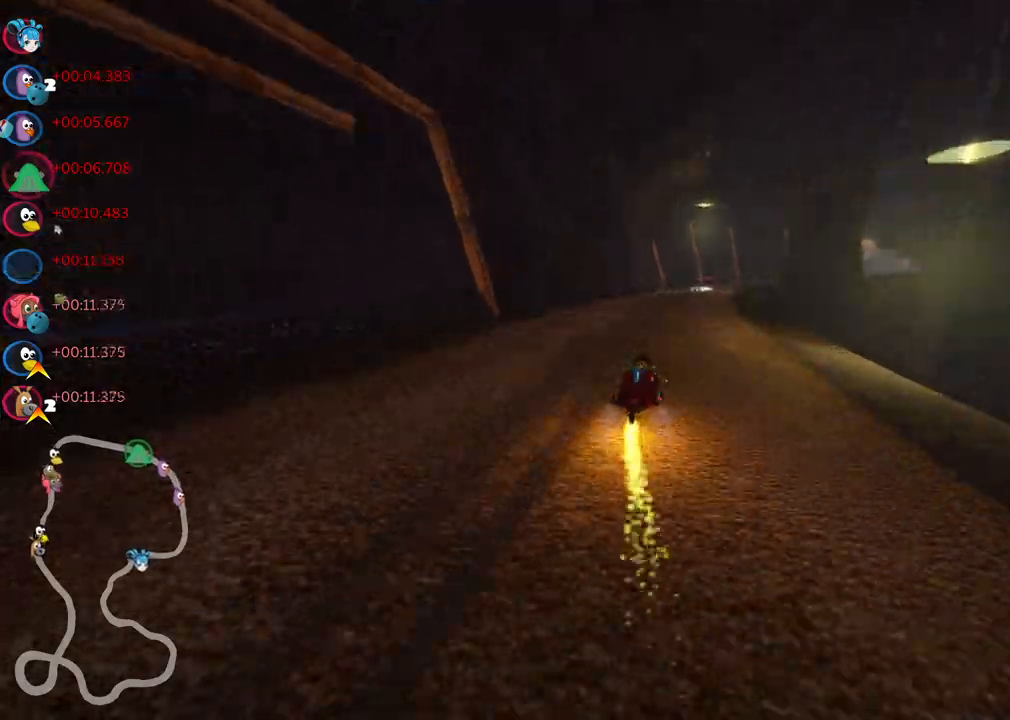
Gameplay with keyboard; each line is a JSON object with the keys held at the frame after it. "events" lists presses ("down") and releases ("up") of ".", "/", "alt_r", "b", "c", "comma", "ctrl_r", "d", "down", "f", "g", "h", "j", "k", "l", "left", "m", "n", "quote", "return", "right", "semicolon", "shift_r", "space", "super", "up" and "v" between this image and that frame as [ms after this image, input, new state], when the widget could be followed in between. No other keys are recorded. Mouse input is not recorded.
{"keys": ["left", "m", "up"], "events": [[17, "left", "down"], [67, "right", "up"], [250, "right", "down"], [350, "right", "up"]]}
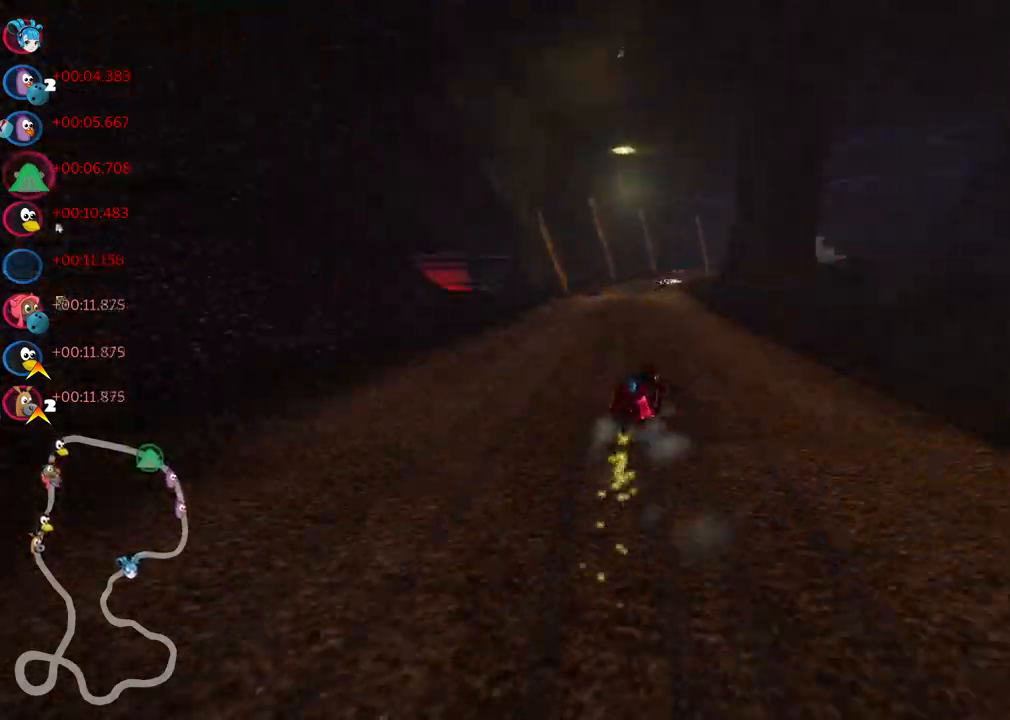
{"keys": ["left", "m", "up"], "events": [[83, "right", "down"], [217, "right", "up"], [450, "right", "down"], [500, "right", "up"]]}
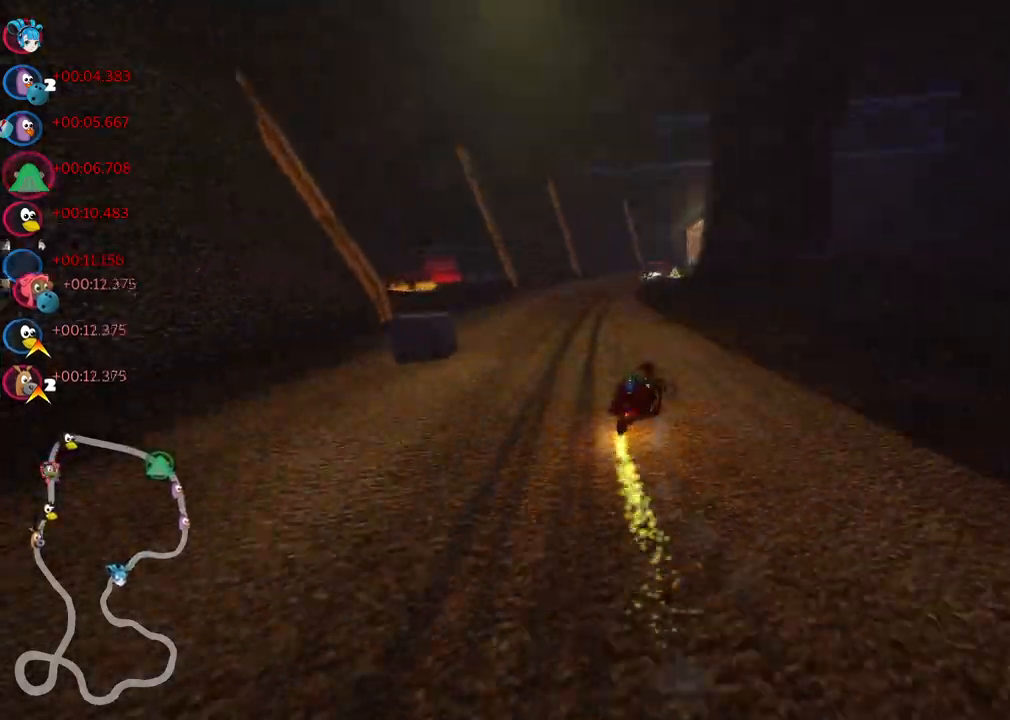
{"keys": ["left", "m", "up"], "events": []}
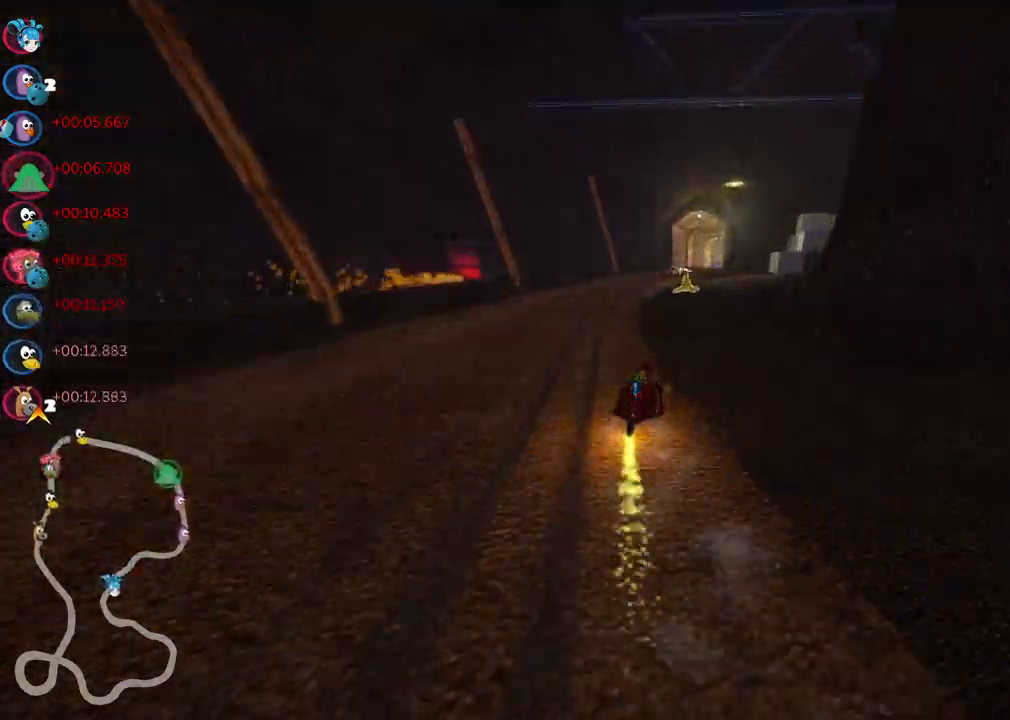
{"keys": ["left", "m", "up"], "events": [[17, "right", "down"], [167, "right", "up"]]}
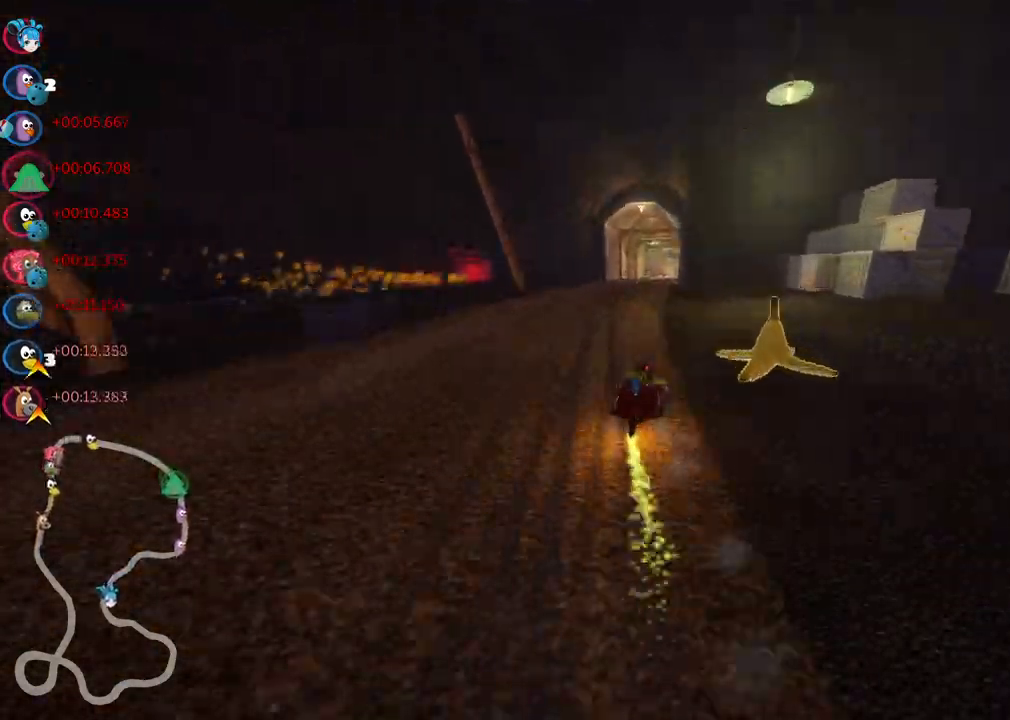
{"keys": ["left", "m", "up"], "events": []}
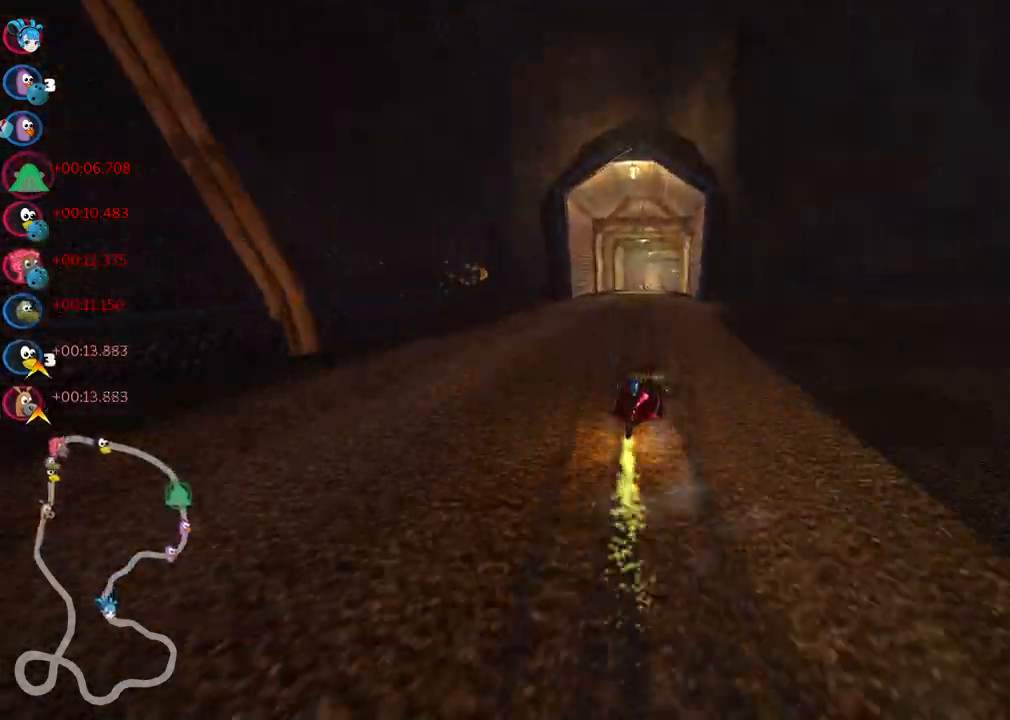
{"keys": ["left", "m", "up"], "events": []}
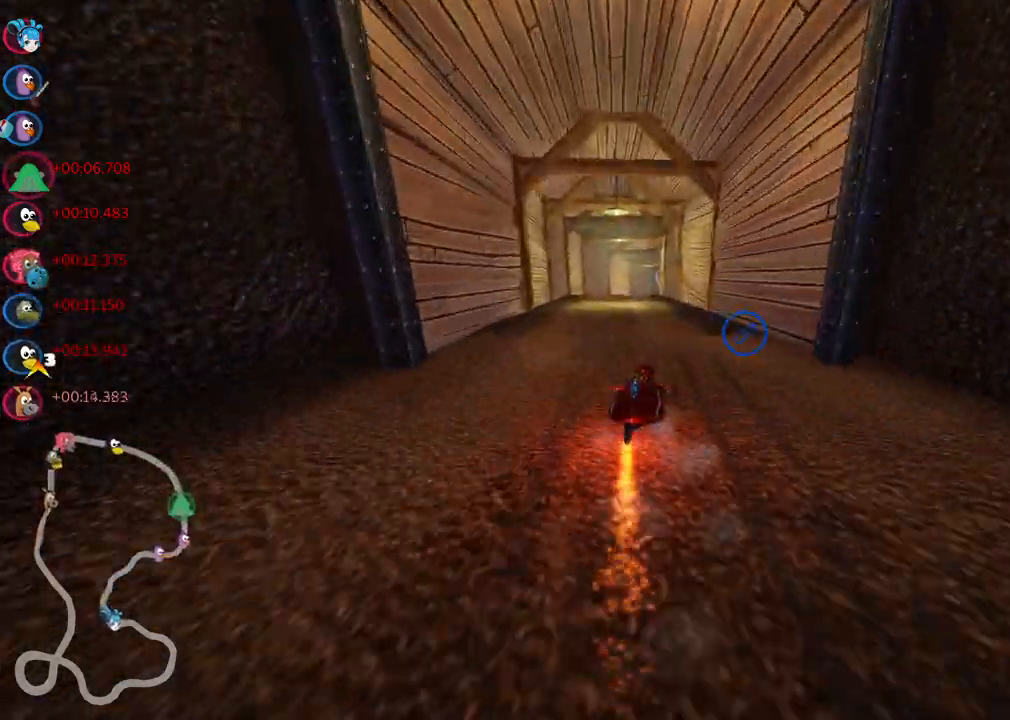
{"keys": ["up"], "events": [[67, "m", "up"], [167, "left", "up"]]}